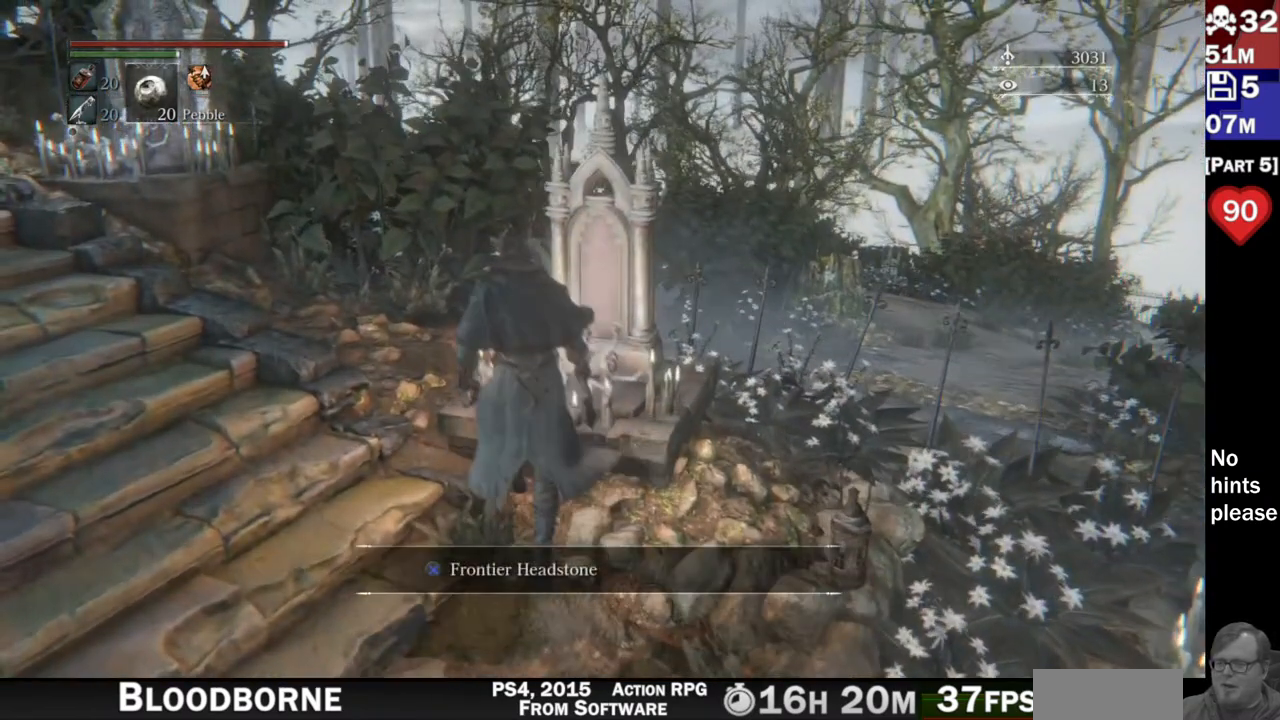
Gameplay with a controller (PlayStation layout); each line is a JSON object with the inputs held at the frame after it. "events" lists button and stick changes between this image and that frame as [ms after this image, input, new state], when the widget could be followed in between. Not read: R3 SELECT START.
{"buttons": [], "left_stick": "center", "right_stick": "center", "events": [[233, "CROSS", "down"], [400, "CROSS", "up"]]}
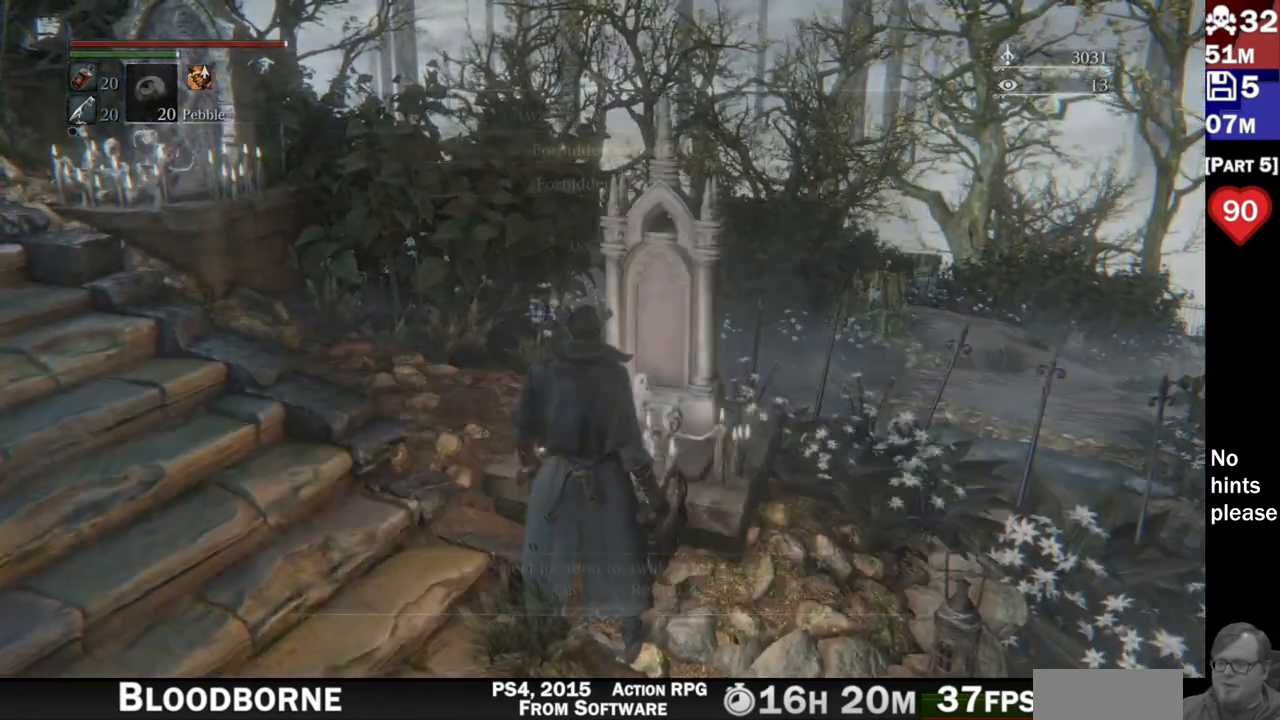
{"buttons": [], "left_stick": "center", "right_stick": "right", "events": [[500, "right_stick", "right"]]}
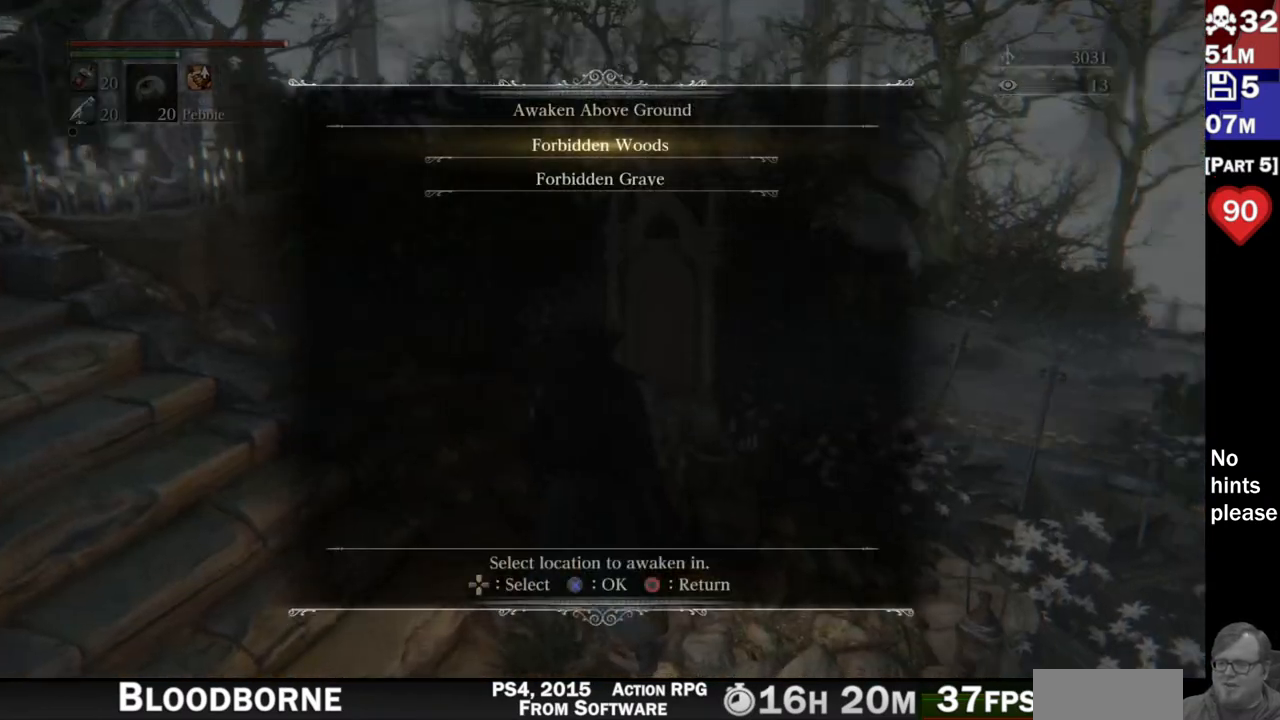
{"buttons": [], "left_stick": "center", "right_stick": "center"}
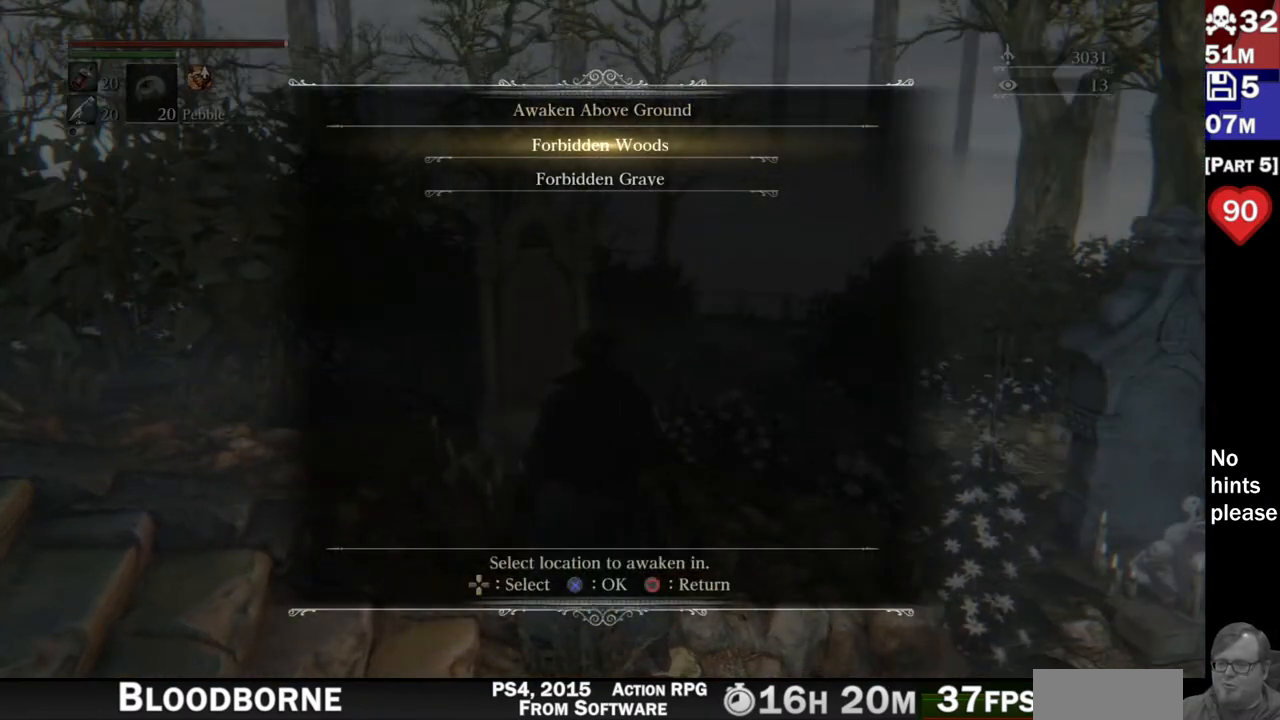
{"buttons": [], "left_stick": "center", "right_stick": "left", "events": [[17, "right_stick", "right"], [200, "right_stick", "center"], [483, "right_stick", "left"]]}
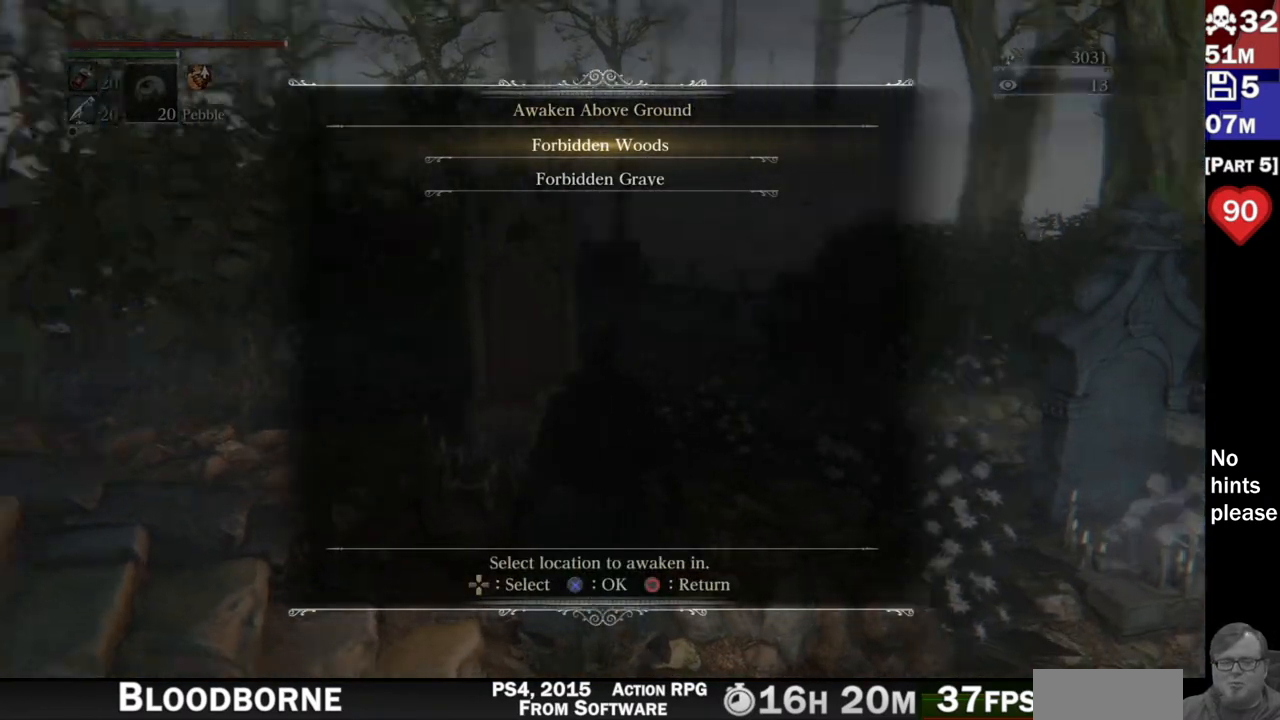
{"buttons": [], "left_stick": "center", "right_stick": "center"}